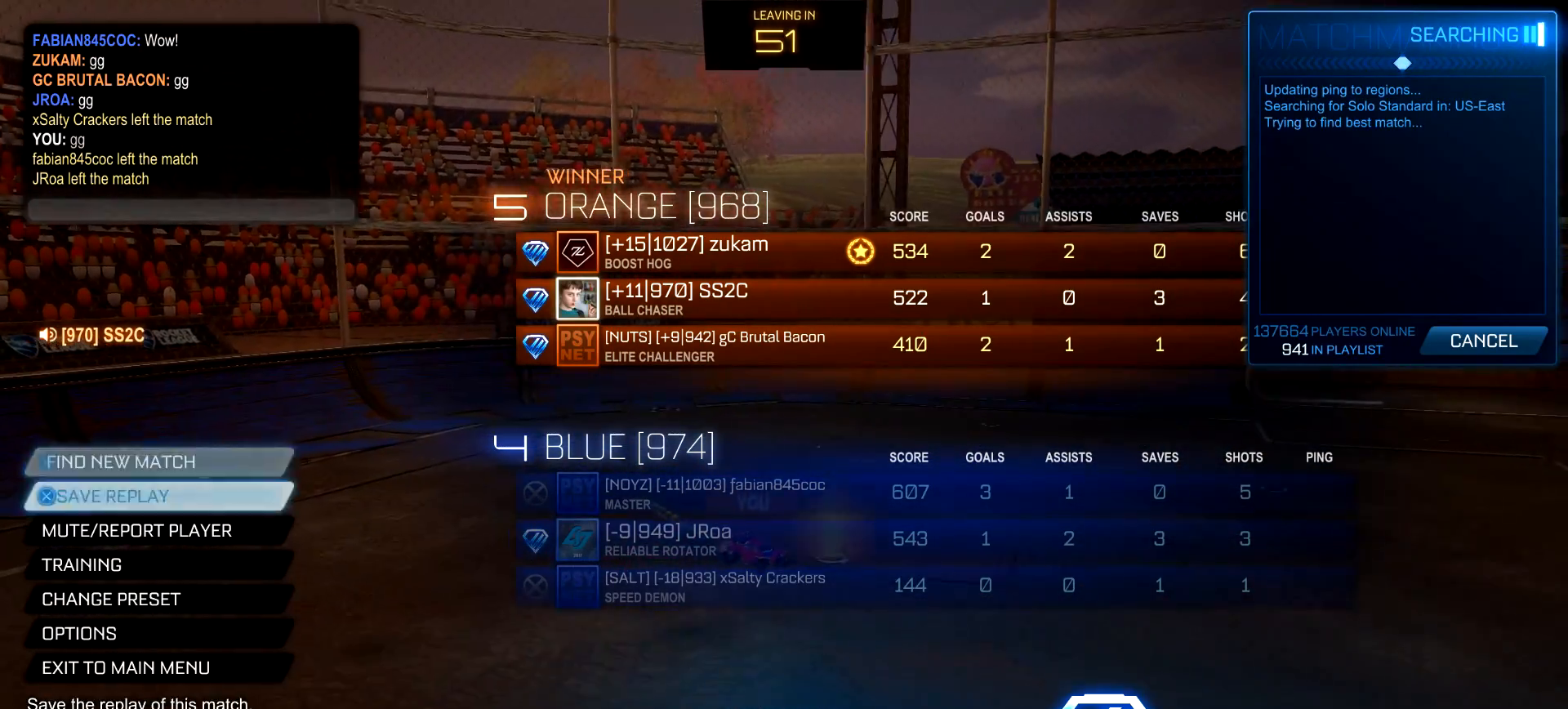
Gameplay with a controller (PlayStation layout); each line is a JSON object with the inputs held at the frame after it. "events" lists button and stick changes between this image and that frame as [ms after this image, input, new state], when the widget could be followed in between.
{"buttons": [], "left_stick": "center", "right_stick": "center", "events": [[33, "DPAD_DOWN", "down"], [66, "DPAD_DOWN", "up"], [267, "DPAD_DOWN", "down"], [350, "DPAD_DOWN", "up"]]}
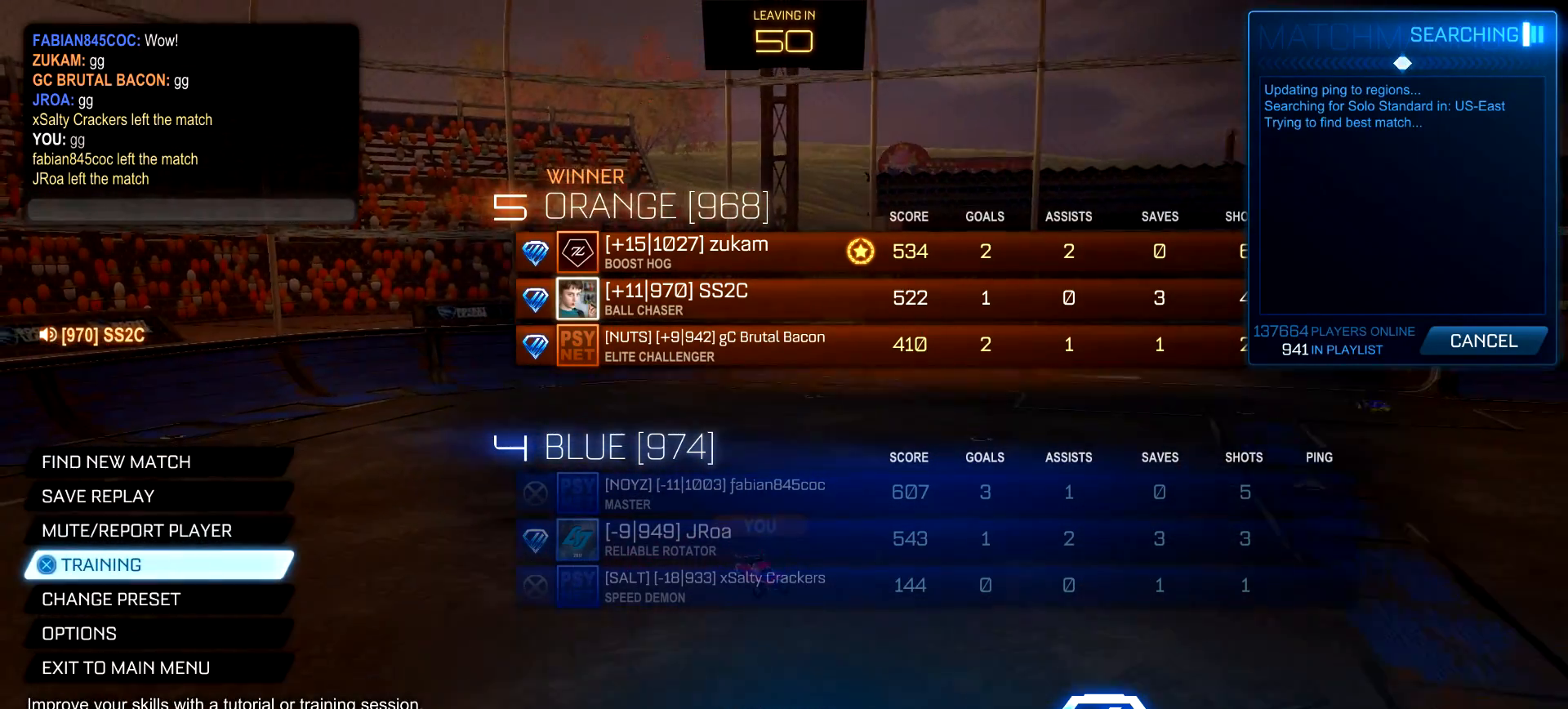
{"buttons": [], "left_stick": "center", "right_stick": "center", "events": []}
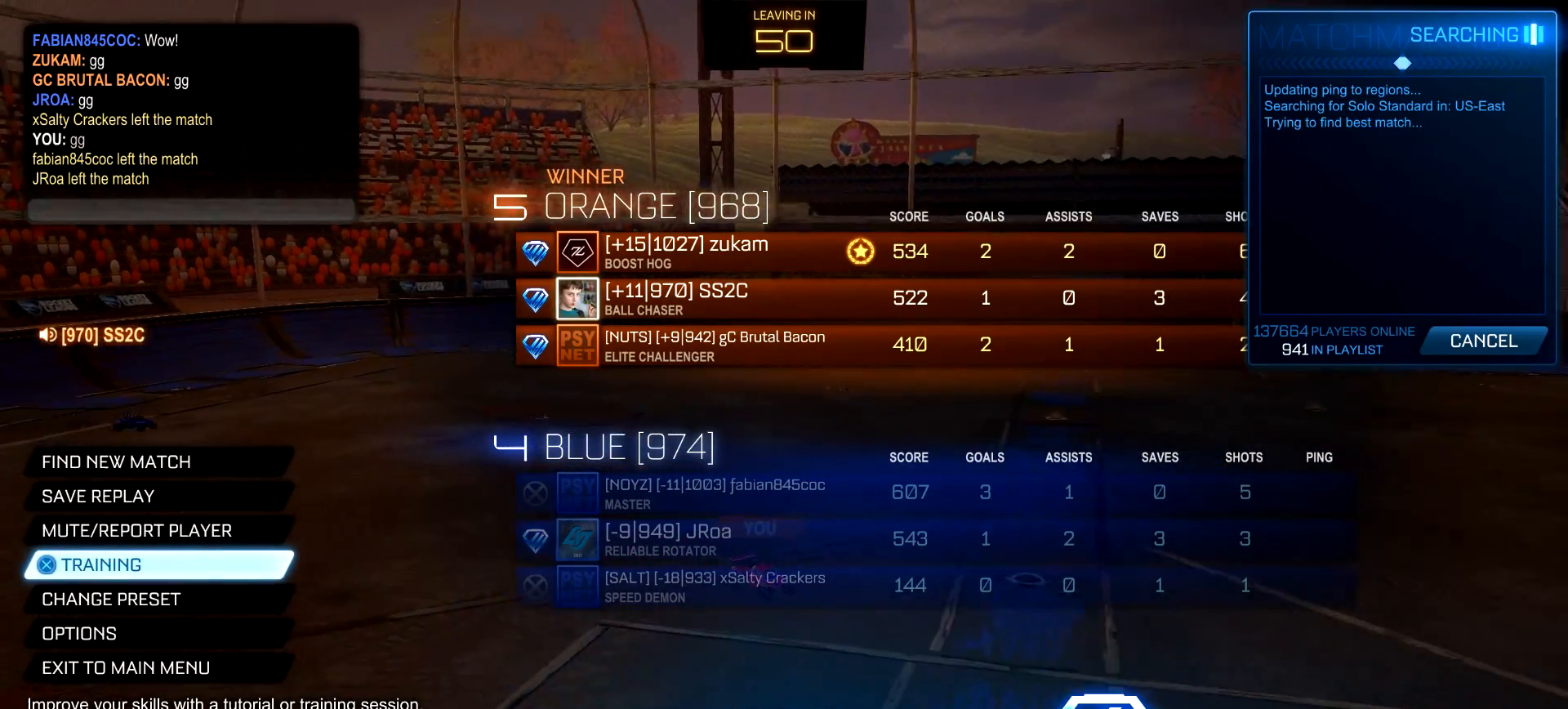
{"buttons": [], "left_stick": "center", "right_stick": "center", "events": []}
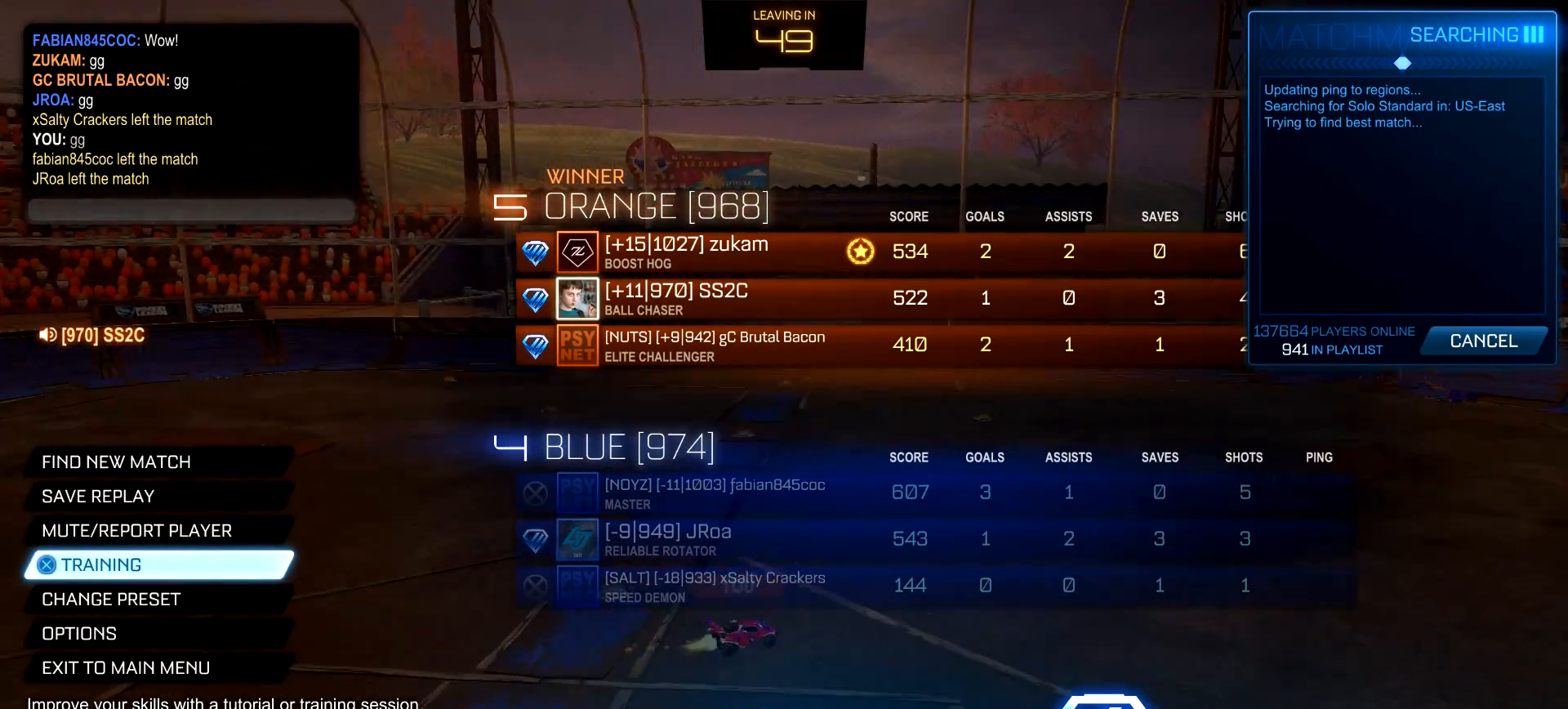
{"buttons": [], "left_stick": "center", "right_stick": "center", "events": []}
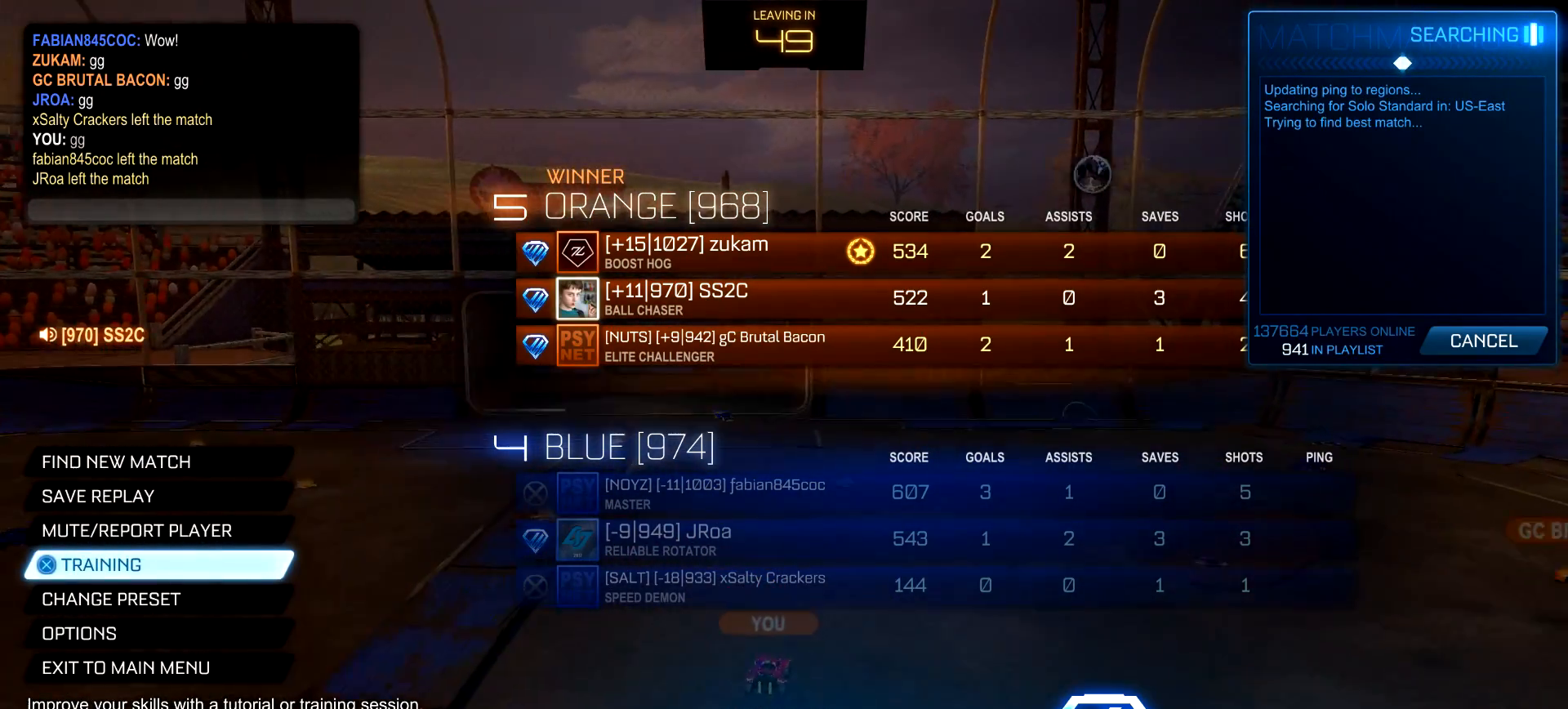
{"buttons": [], "left_stick": "center", "right_stick": "center", "events": []}
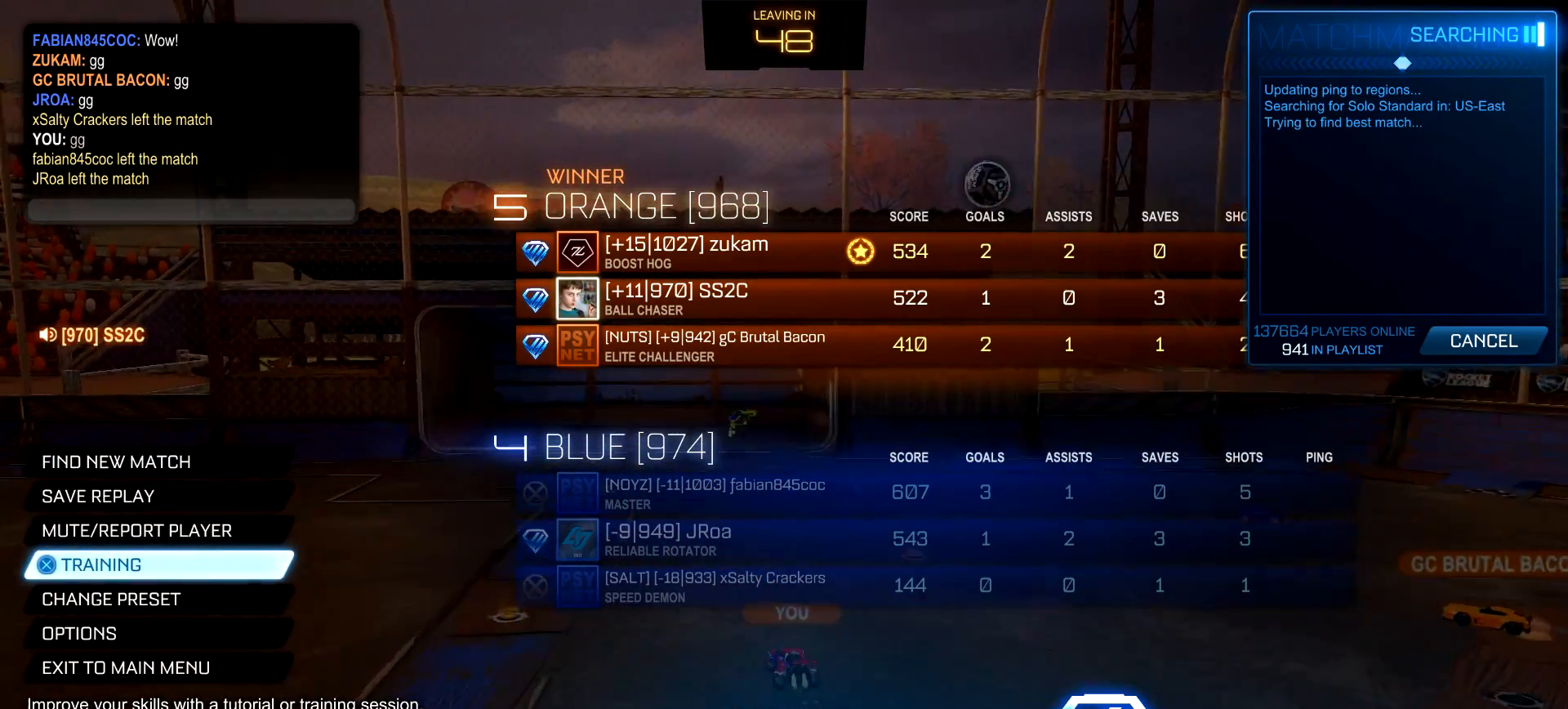
{"buttons": ["CROSS"], "left_stick": "center", "right_stick": "center", "events": [[234, "CROSS", "down"]]}
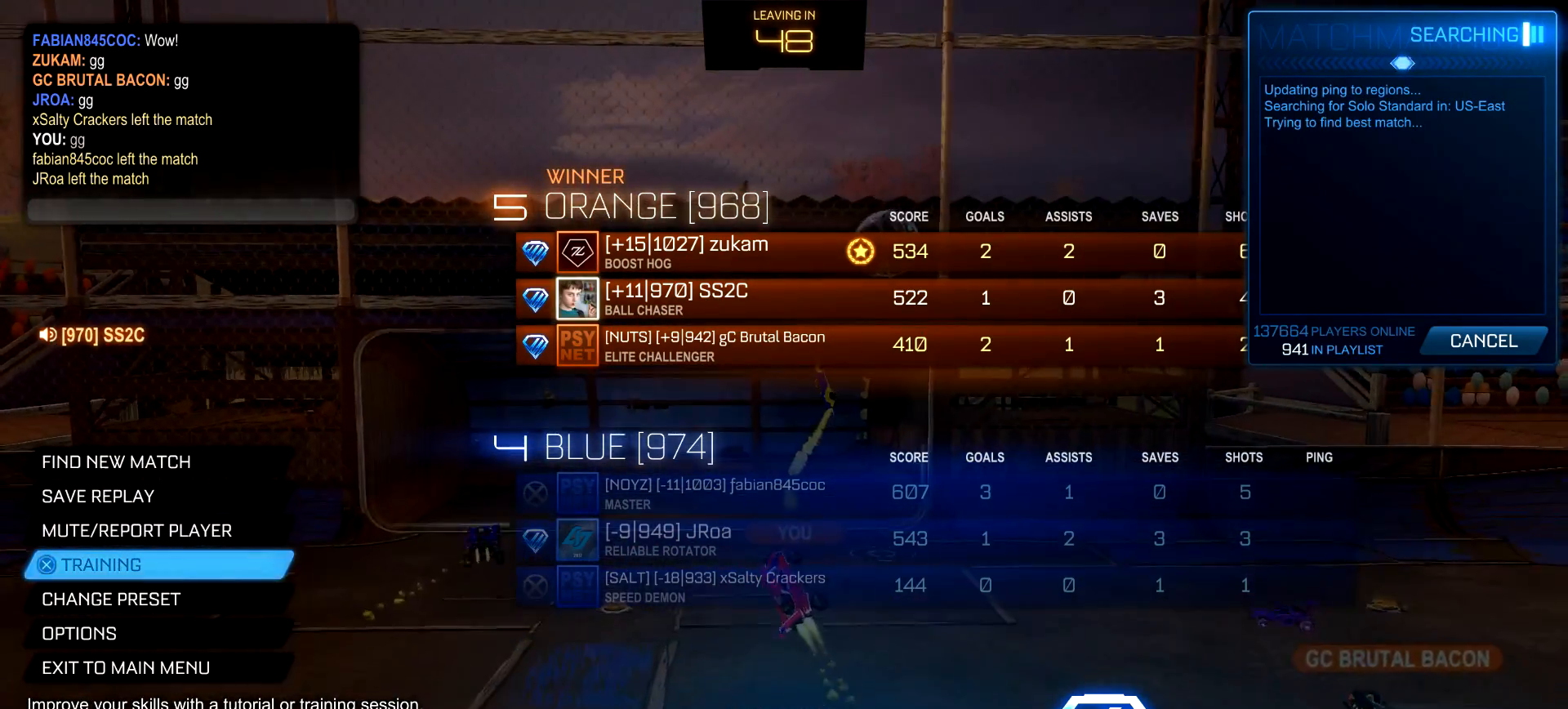
{"buttons": [], "left_stick": "center", "right_stick": "center", "events": [[33, "CROSS", "up"], [284, "CROSS", "down"], [367, "CROSS", "up"]]}
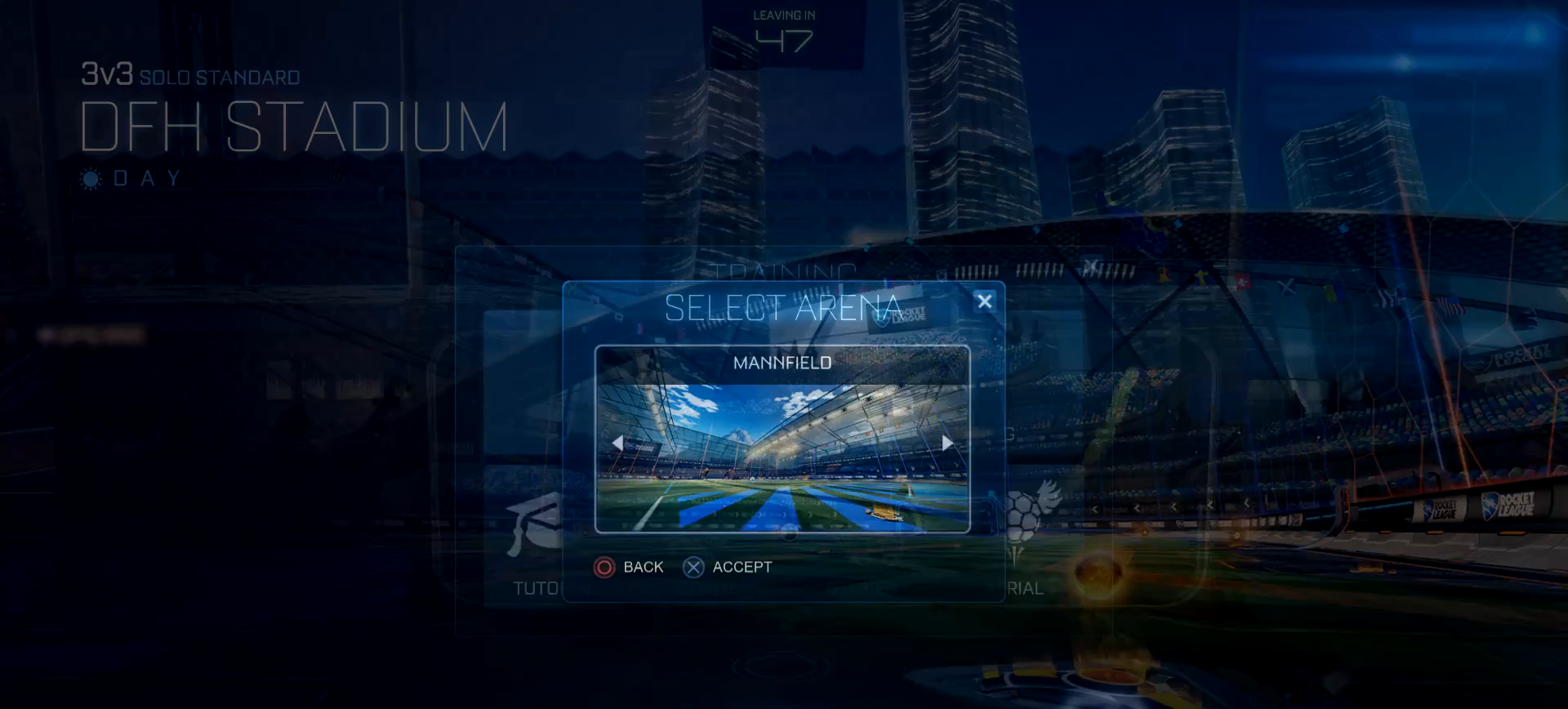
{"buttons": [], "left_stick": "center", "right_stick": "center", "events": [[33, "CROSS", "down"], [150, "CROSS", "up"]]}
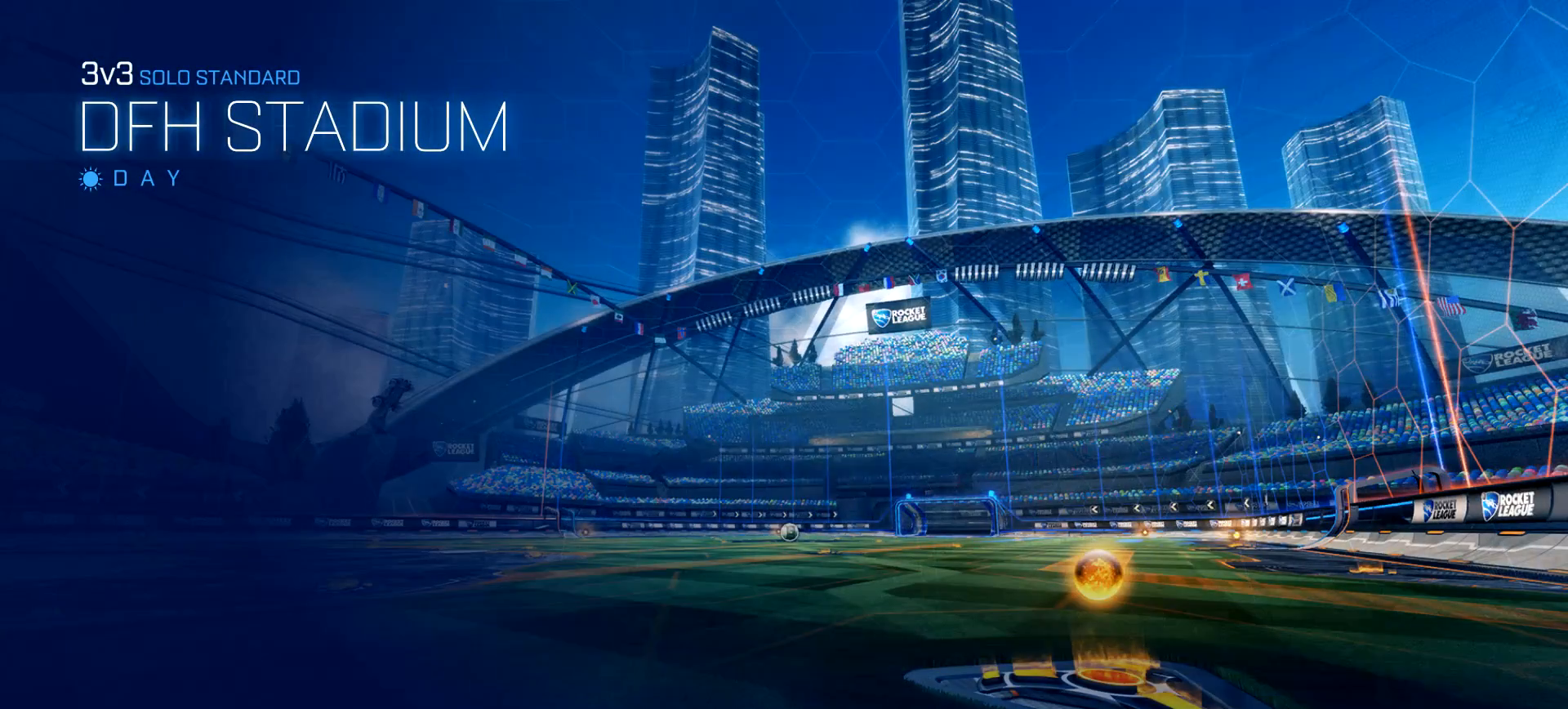
{"buttons": [], "left_stick": "center", "right_stick": "center", "events": []}
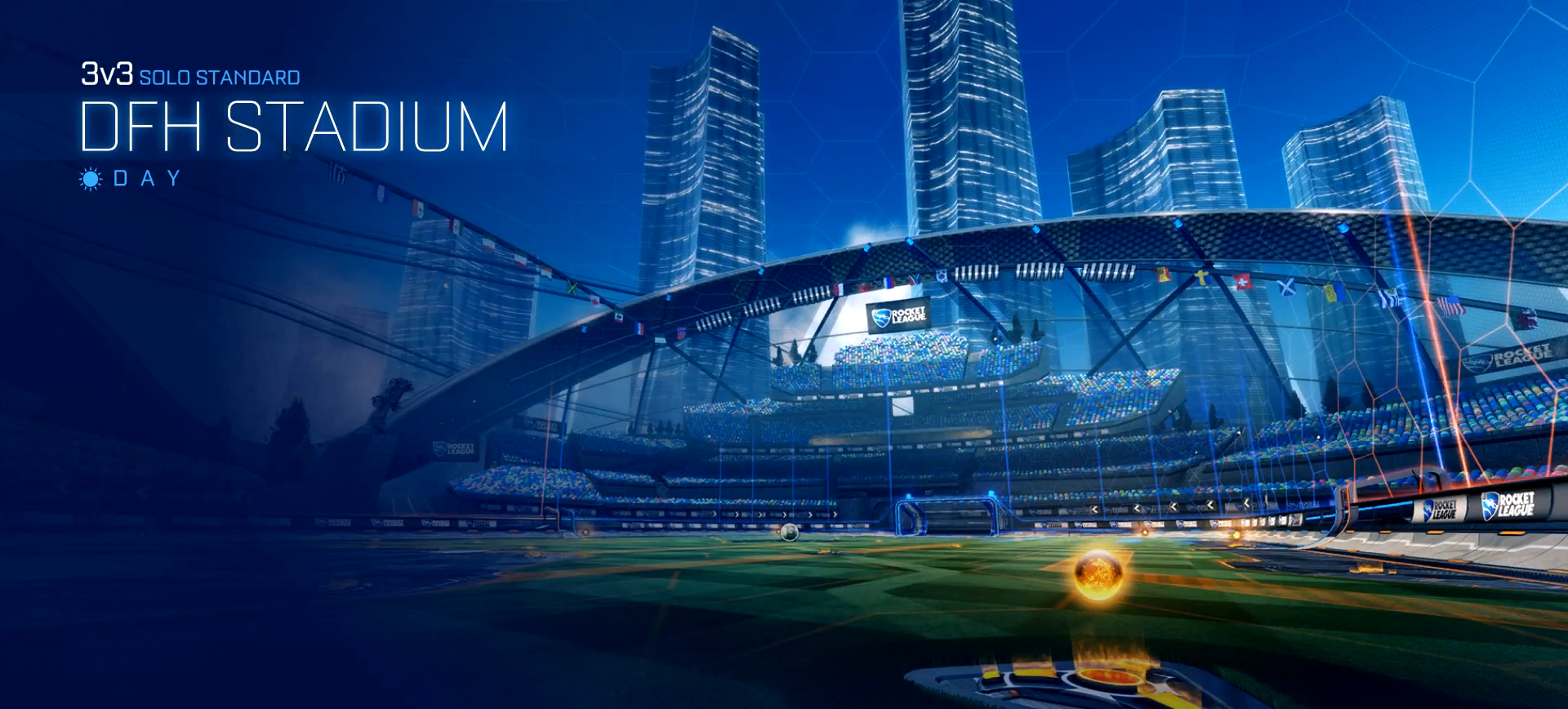
{"buttons": [], "left_stick": "center", "right_stick": "center", "events": []}
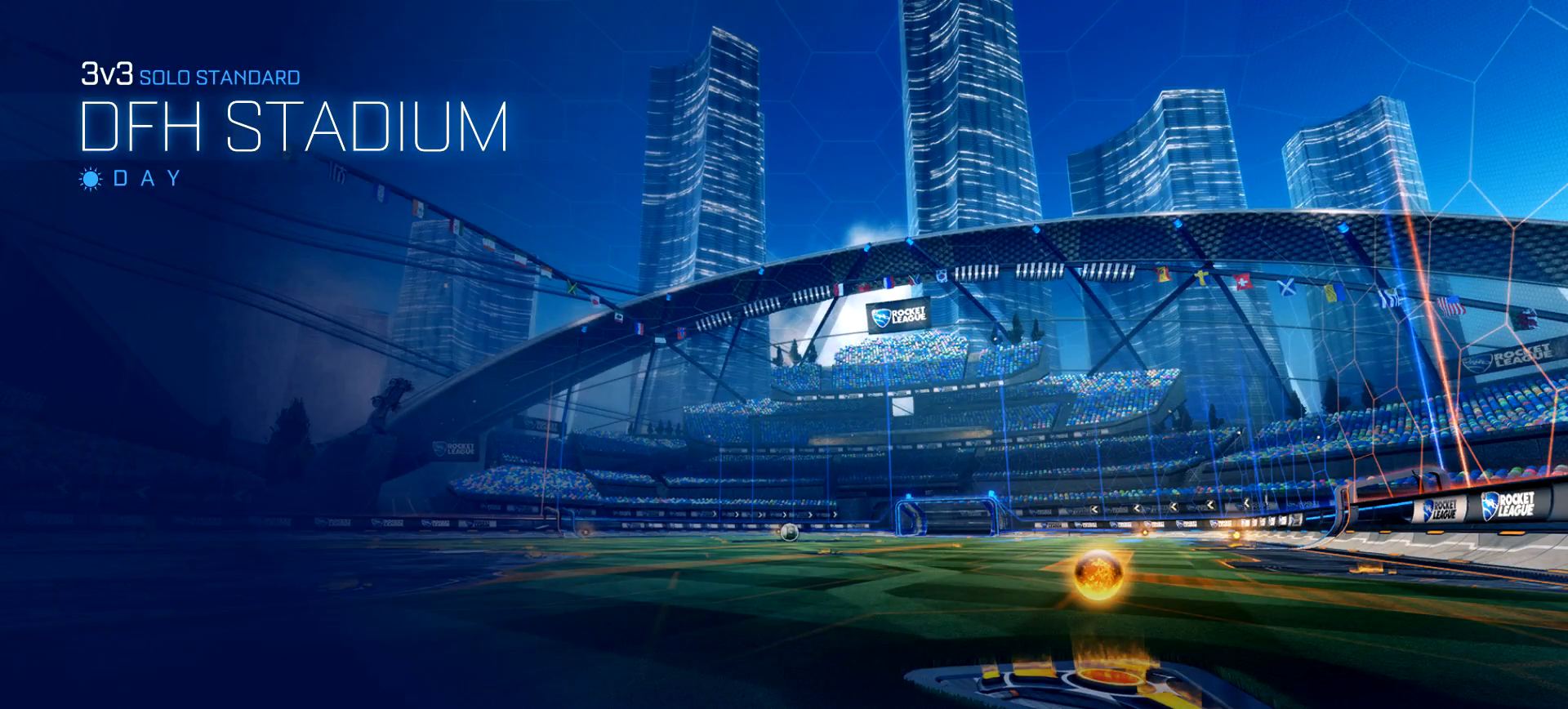
{"buttons": [], "left_stick": "center", "right_stick": "center", "events": []}
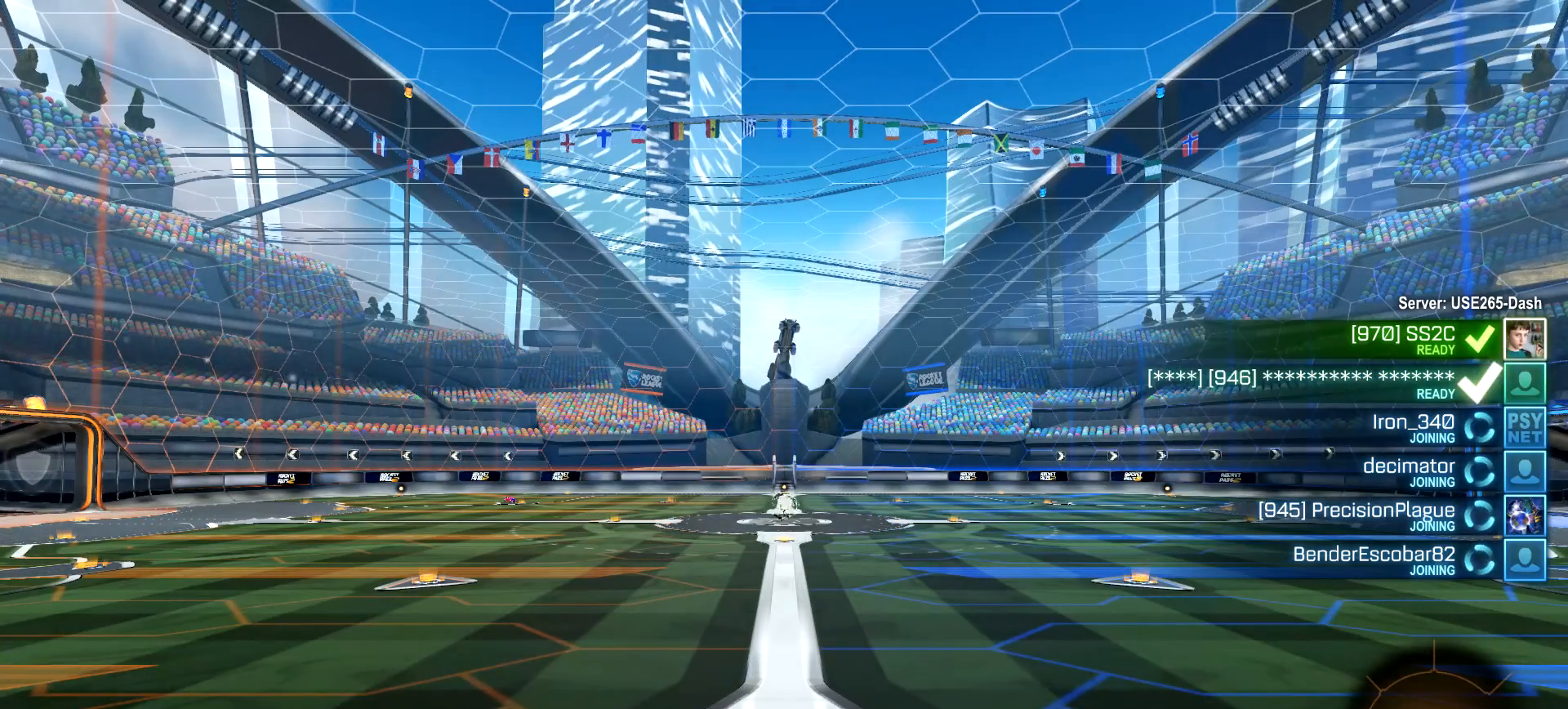
{"buttons": ["TRIANGLE"], "left_stick": "center", "right_stick": "center", "events": [[384, "TRIANGLE", "down"]]}
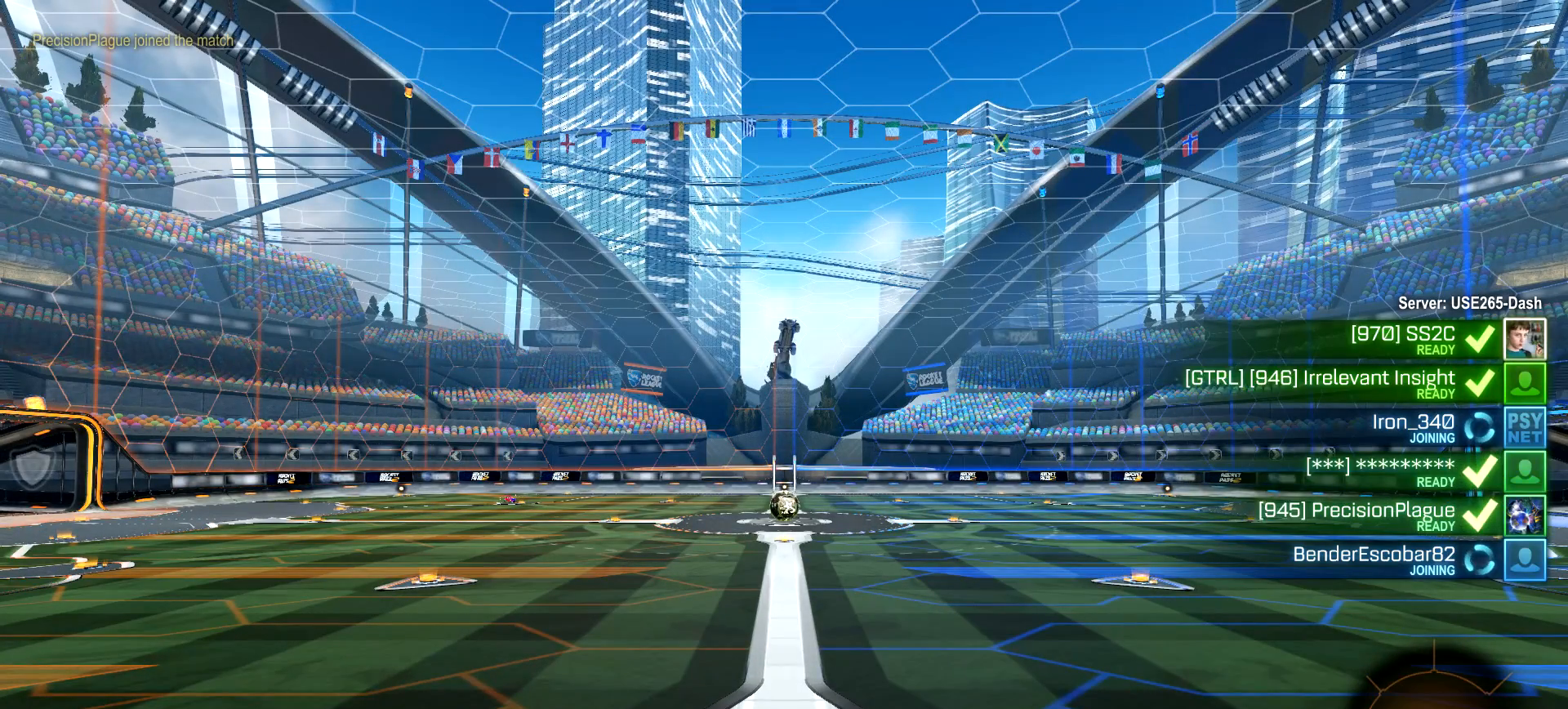
{"buttons": [], "left_stick": "center", "right_stick": "center", "events": [[33, "TRIANGLE", "up"]]}